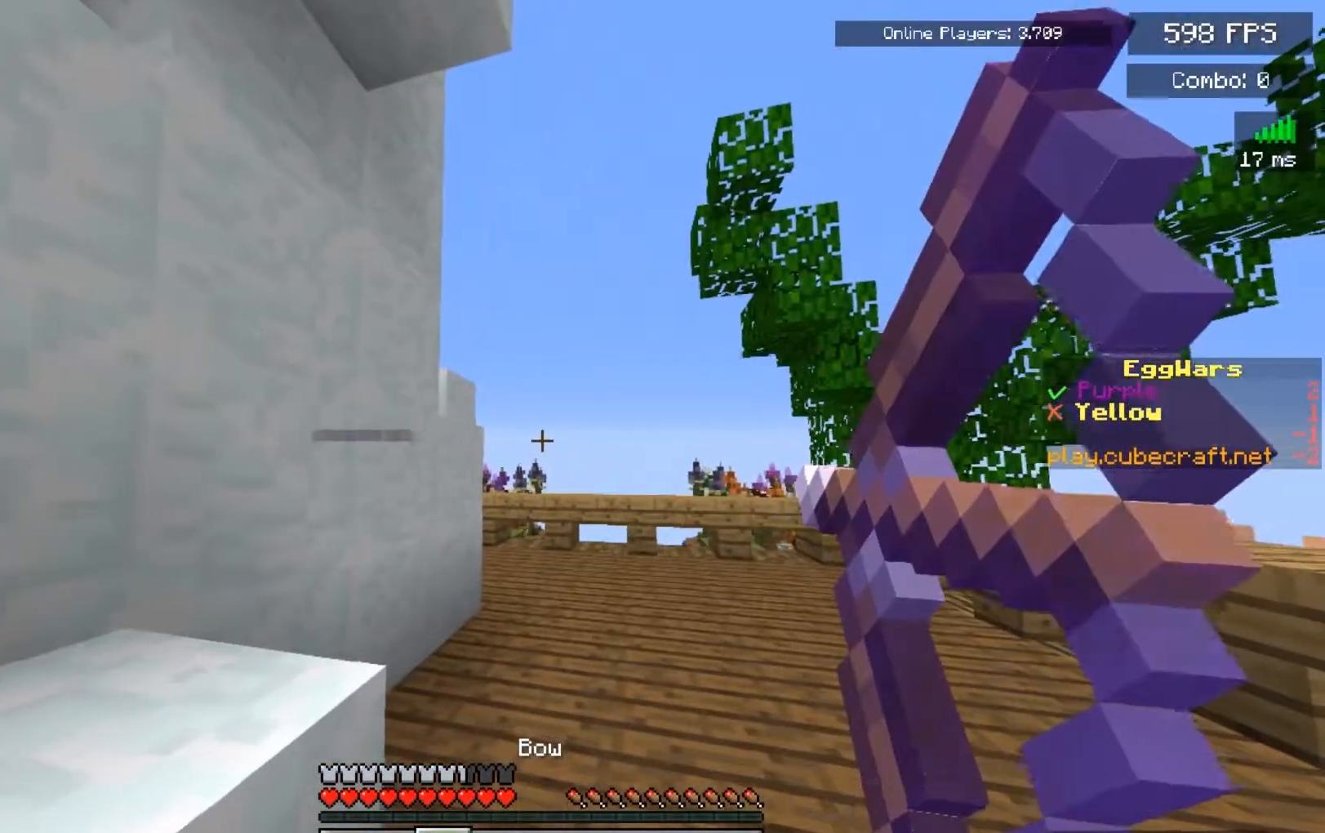
Gameplay with keyboard and mouse; each line is a JSON object with the keys and mouse buttons held at the frame after it. "events" lists presses ("down") and releases ("up") of "a", "d", "s", "space", "w", "mouse_left" and "mouse_right" between this image and that frame as [ms after this image, input, new state], when the widget could be followed in between. "mouse_left", "mouse_right" = the "left", "right" buttons of the "mouse" list. No other keys are recorded. Fast repeated clicks can show as one long hold. Mouse movement is not recorded.
{"keys": ["a", "w"], "mouse": ["right"], "events": [[167, "a", "down"]]}
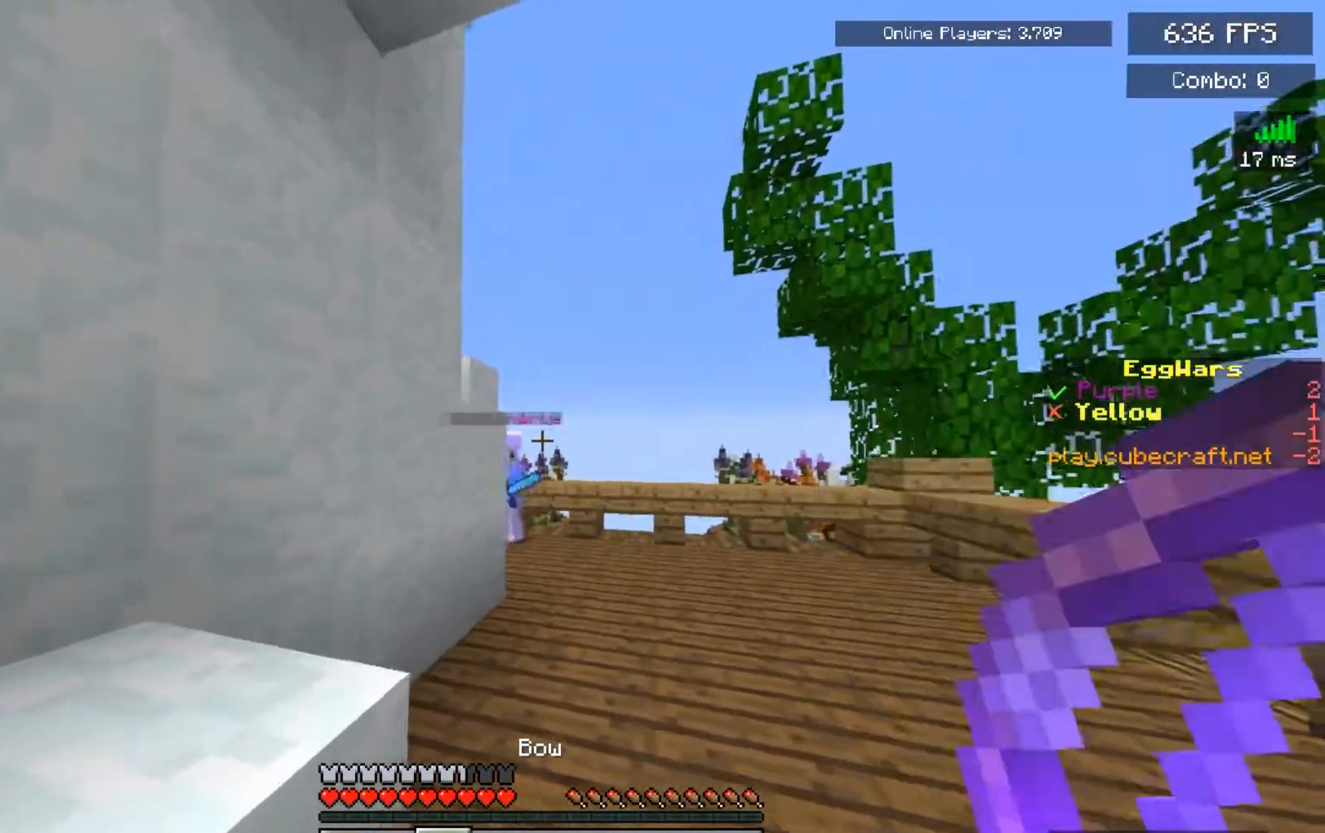
{"keys": ["w"], "mouse": ["right"], "events": [[67, "a", "up"]]}
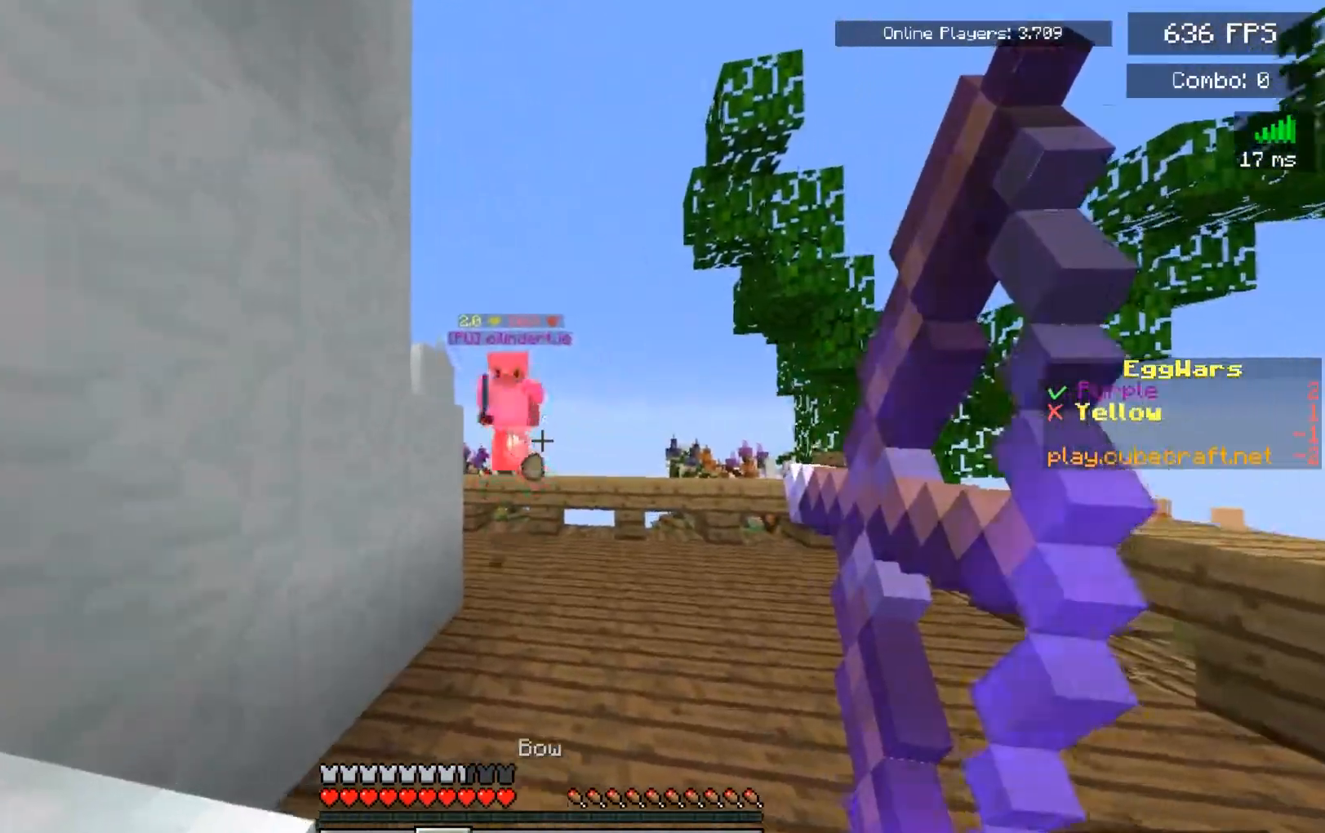
{"keys": ["w"], "mouse": [], "events": [[217, "mouse_right", "up"], [300, "space", "down"], [450, "space", "up"]]}
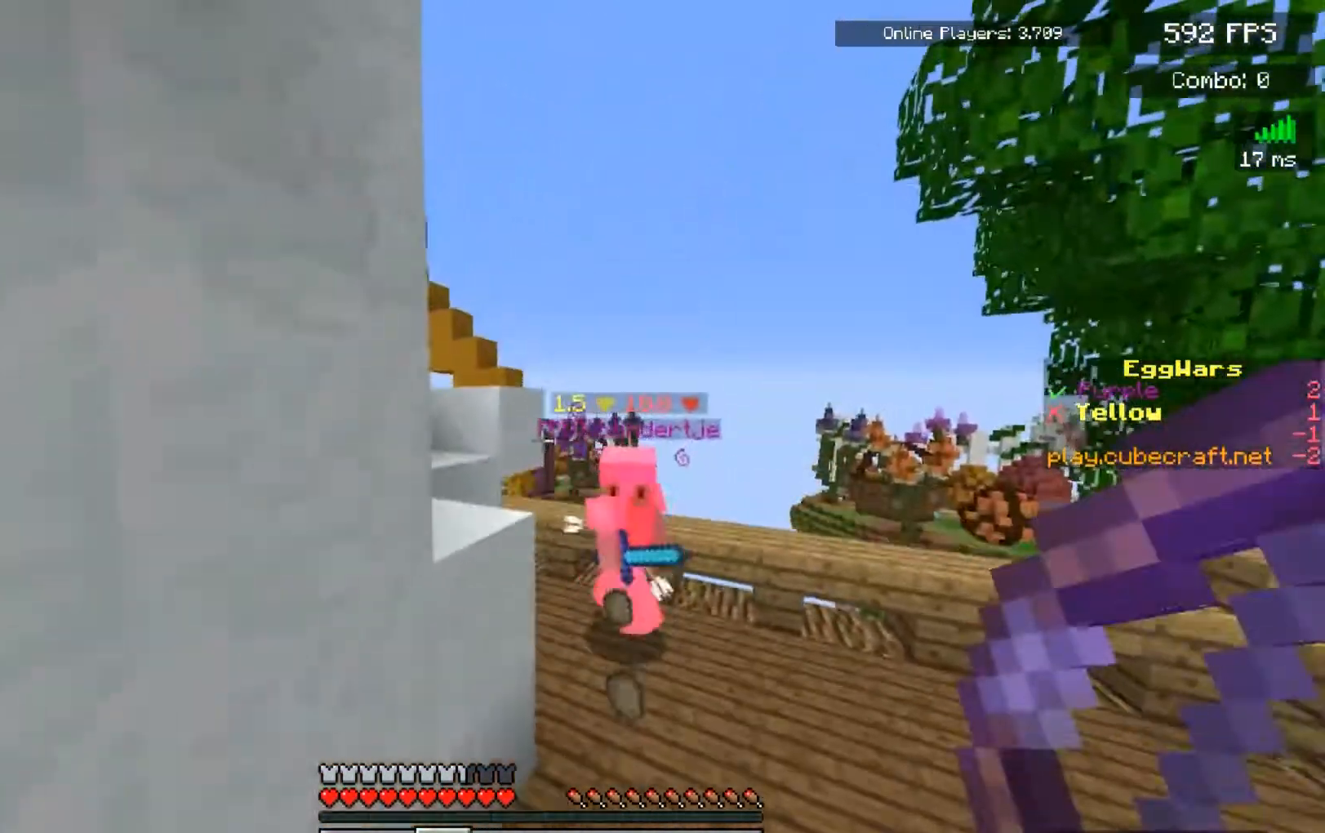
{"keys": ["w"], "mouse": ["left"], "events": [[133, "mouse_left", "down"]]}
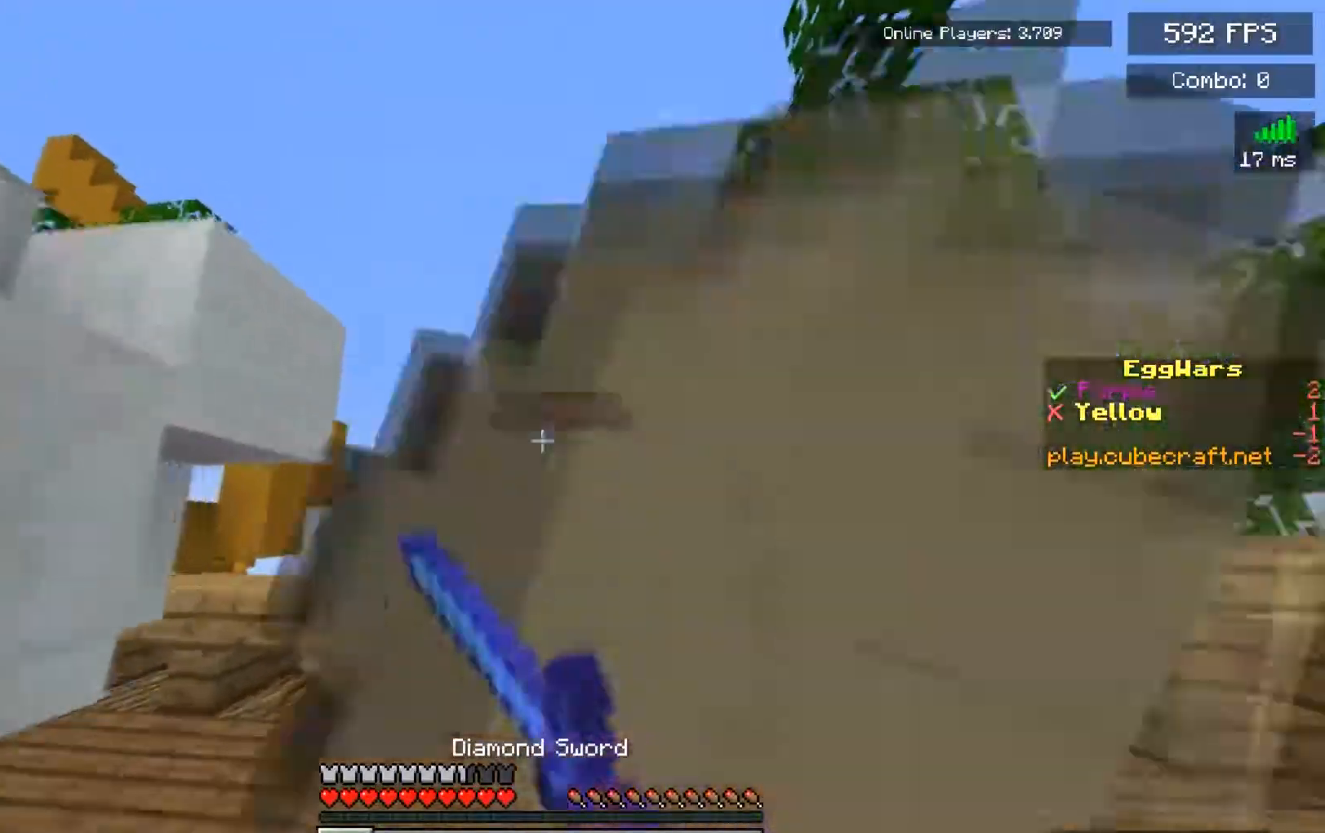
{"keys": ["space", "w"], "mouse": ["left"], "events": [[283, "a", "down"], [400, "space", "down"], [467, "a", "up"]]}
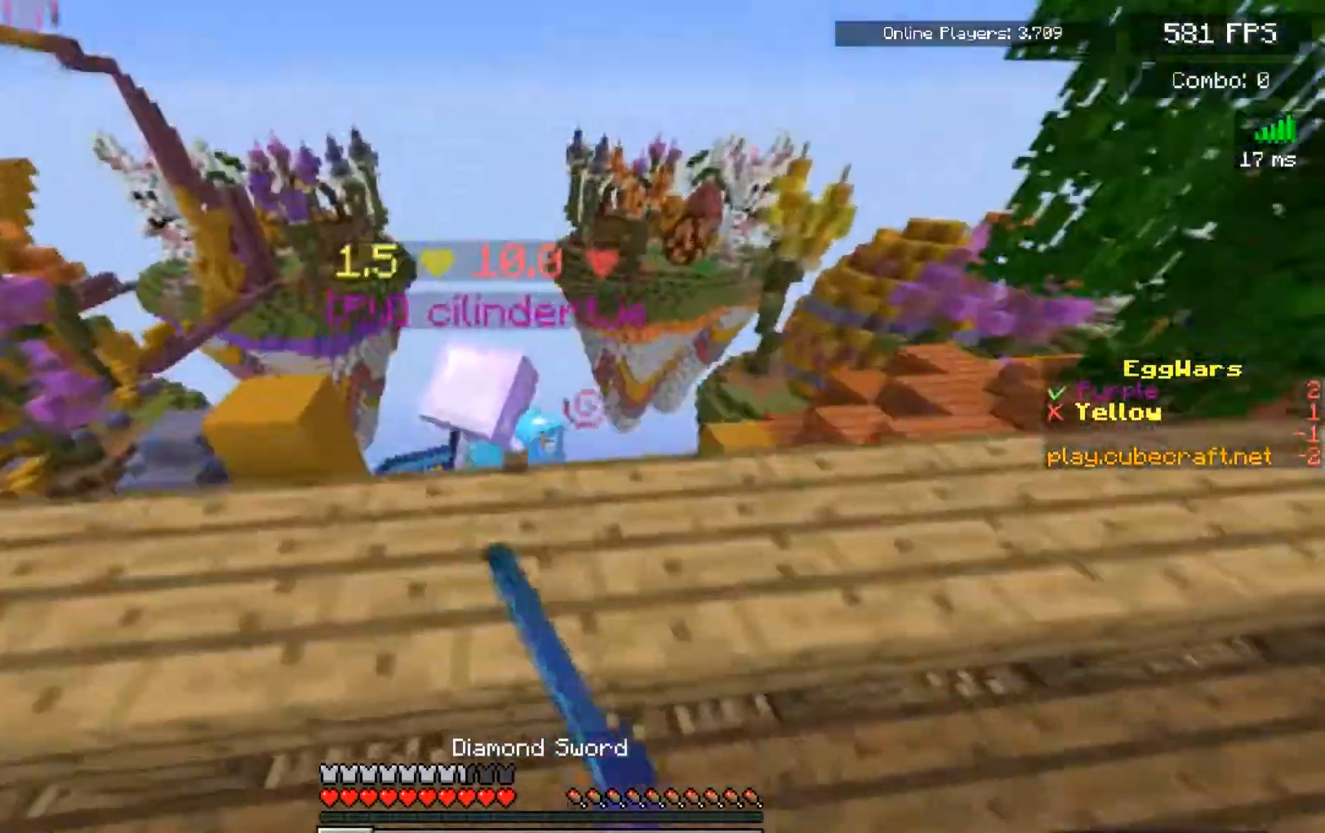
{"keys": ["a", "w"], "mouse": ["left"], "events": [[100, "mouse_left", "up"], [100, "space", "up"], [133, "a", "down"], [200, "mouse_left", "down"], [367, "a", "up"], [433, "a", "down"]]}
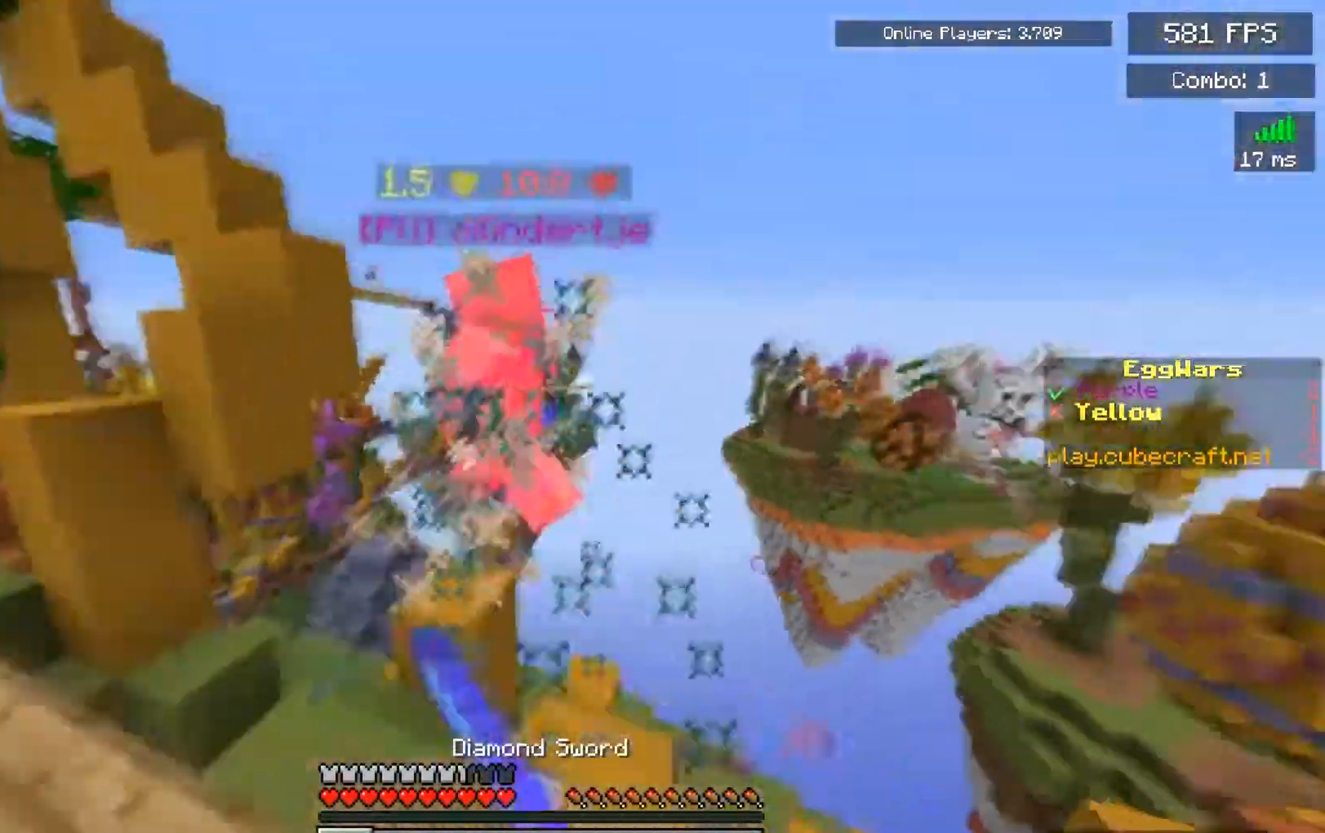
{"keys": ["a", "w"], "mouse": ["left"], "events": []}
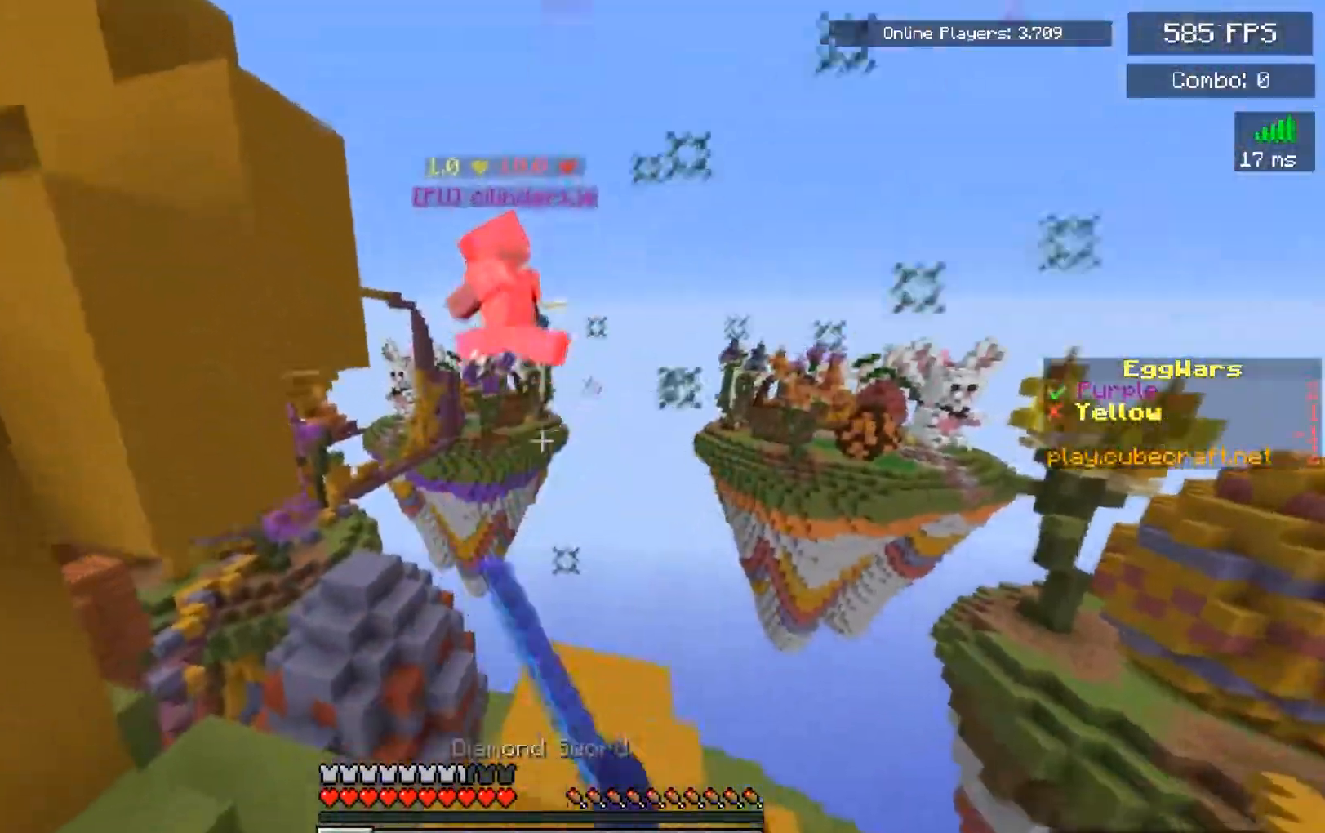
{"keys": ["w"], "mouse": ["left"], "events": [[67, "mouse_left", "up"], [150, "a", "up"], [167, "mouse_left", "down"], [283, "a", "down"], [300, "mouse_left", "up"], [367, "mouse_left", "down"], [400, "a", "up"]]}
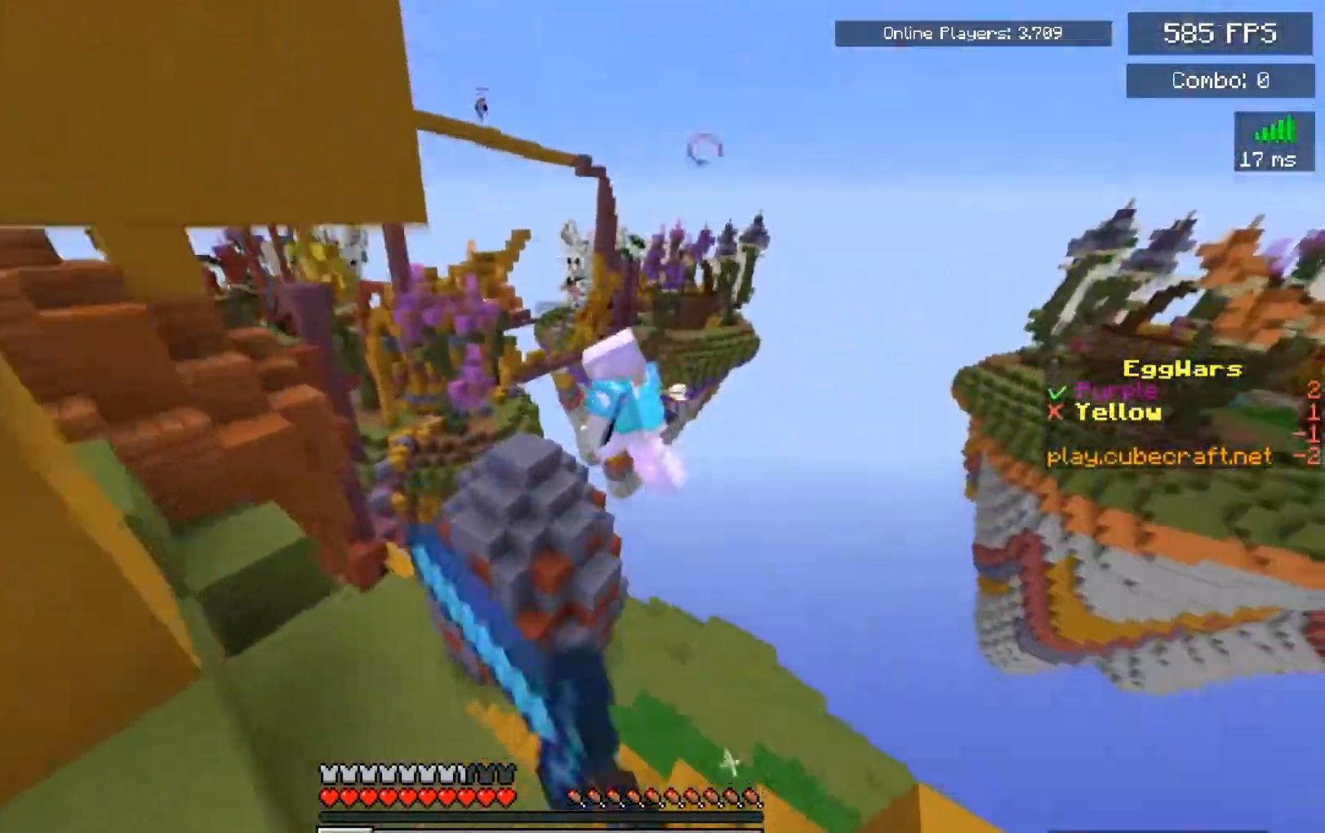
{"keys": ["a", "w"], "mouse": [], "events": [[33, "mouse_left", "up"], [50, "a", "down"], [67, "mouse_left", "down"], [333, "mouse_left", "up"], [383, "mouse_left", "down"], [450, "mouse_left", "up"]]}
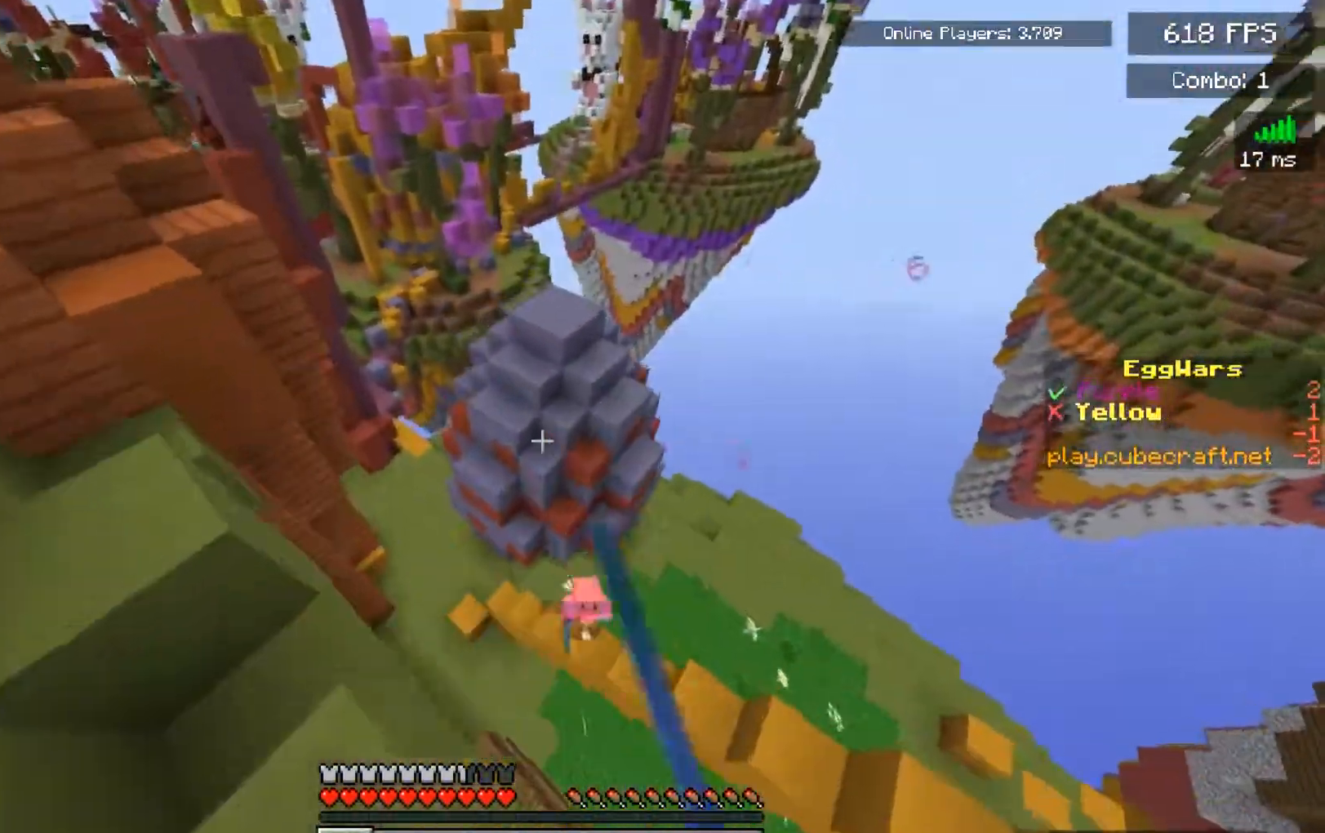
{"keys": ["d", "w"], "mouse": ["left"], "events": [[83, "mouse_left", "down"], [167, "mouse_left", "up"], [200, "mouse_left", "down"], [217, "a", "up"], [300, "d", "down"], [467, "d", "up"], [500, "d", "down"]]}
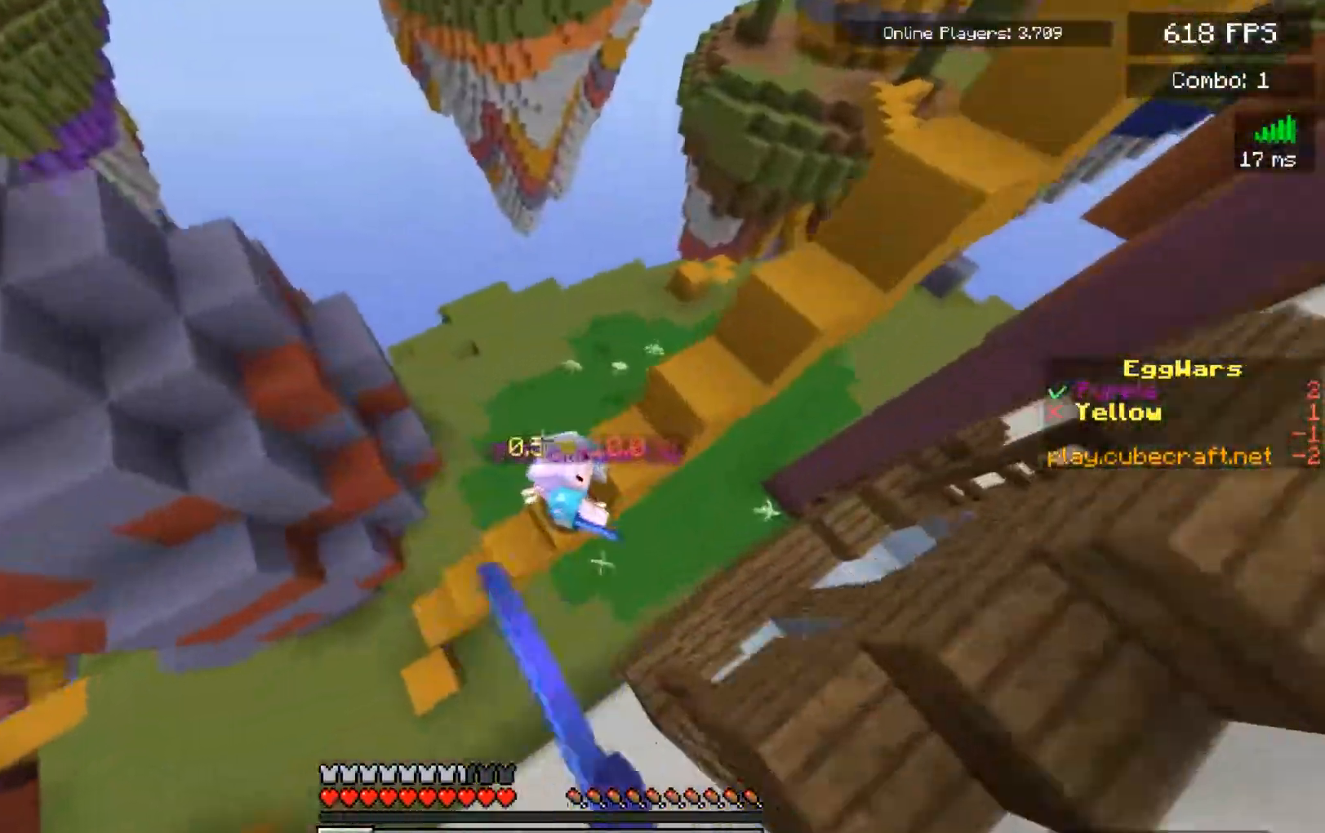
{"keys": ["d"], "mouse": ["left"], "events": [[467, "w", "up"]]}
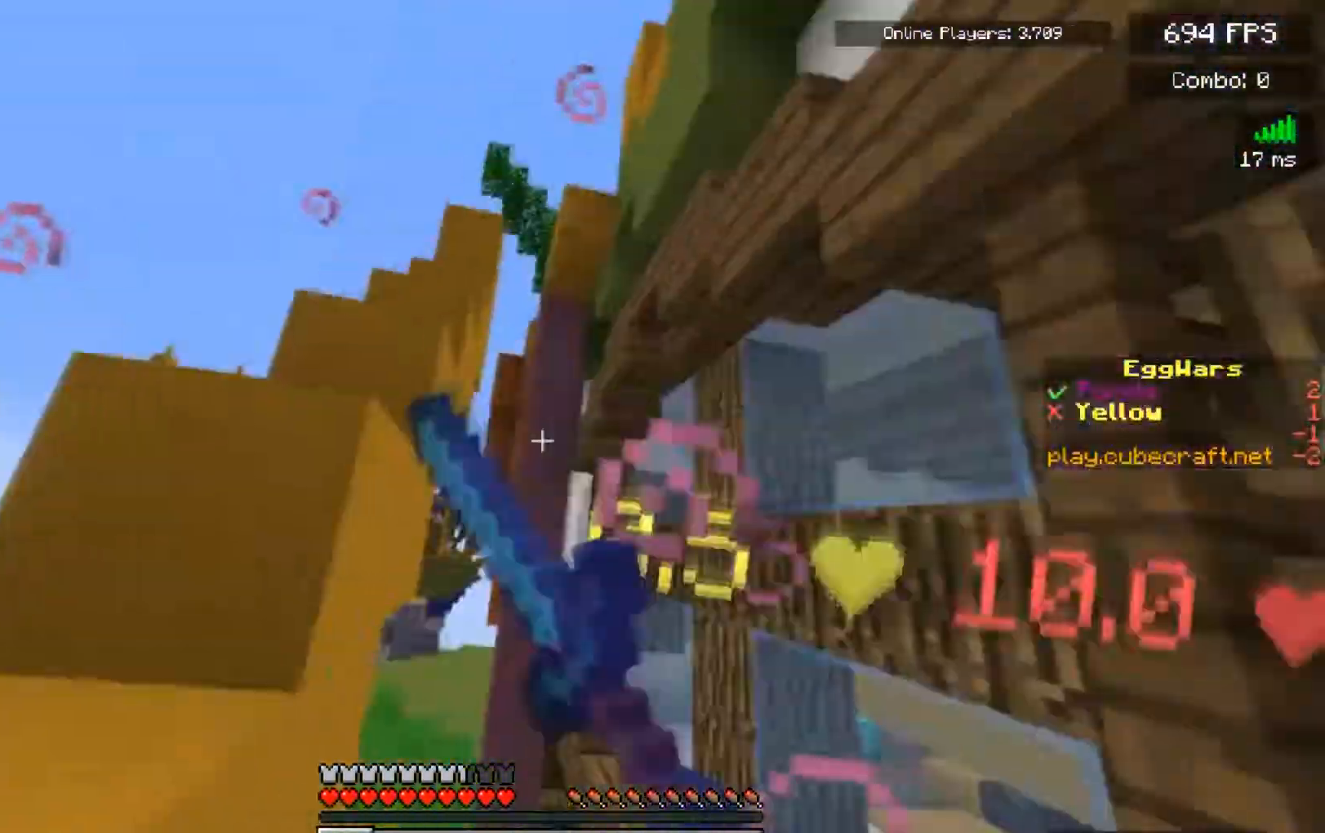
{"keys": ["a", "w"], "mouse": ["left"], "events": [[100, "w", "down"], [267, "d", "up"], [333, "a", "down"]]}
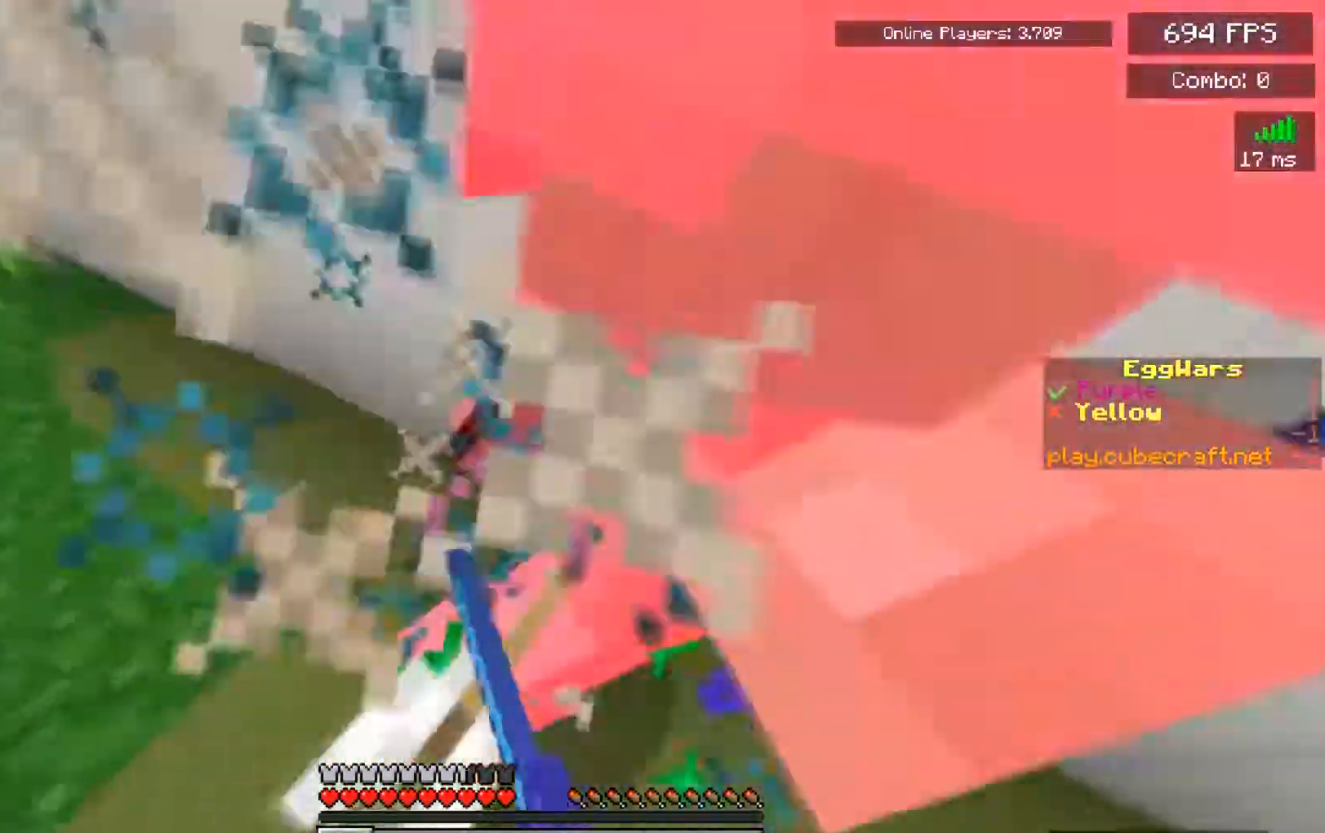
{"keys": ["a", "w"], "mouse": ["left"], "events": [[17, "w", "up"], [333, "w", "down"], [433, "a", "up"], [500, "a", "down"]]}
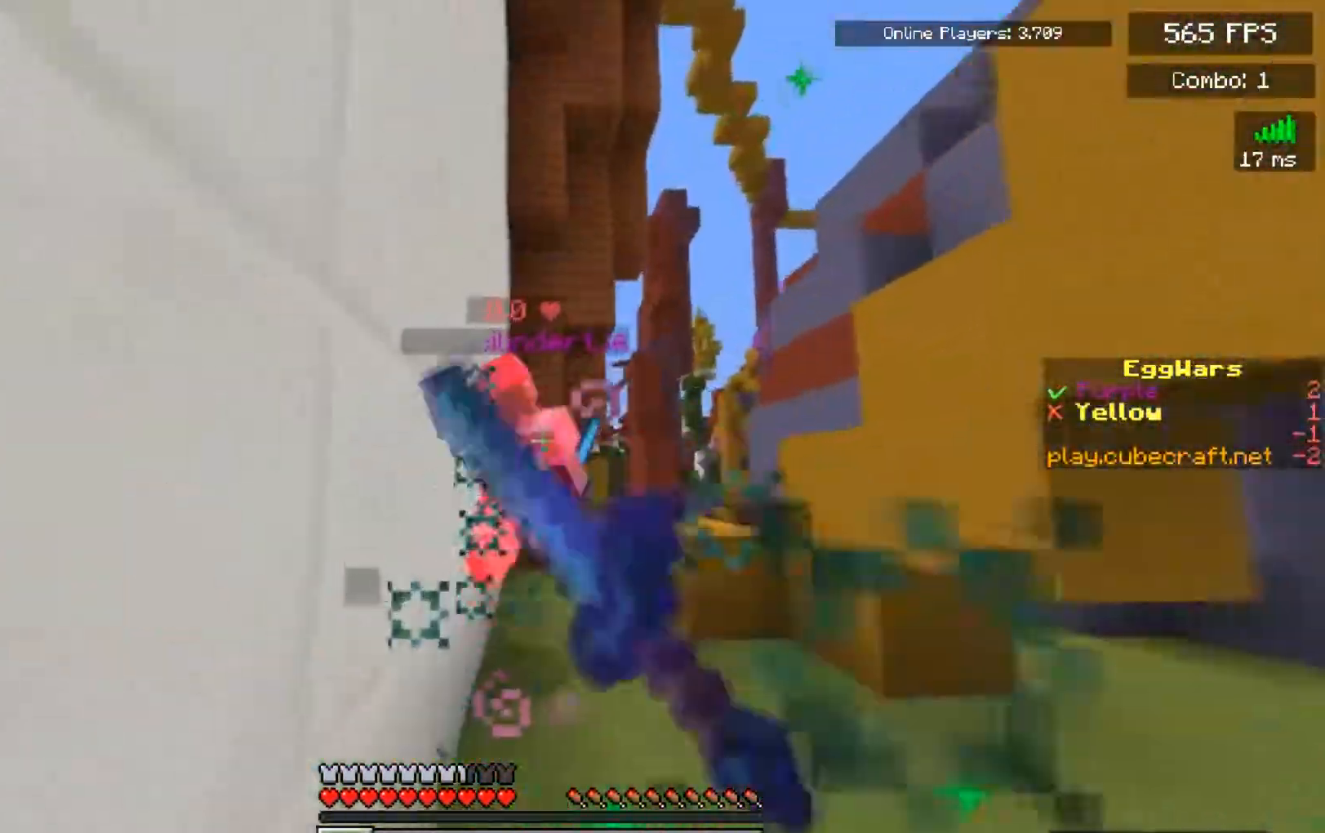
{"keys": ["w"], "mouse": ["left"], "events": [[67, "a", "up"], [317, "d", "down"], [450, "d", "up"]]}
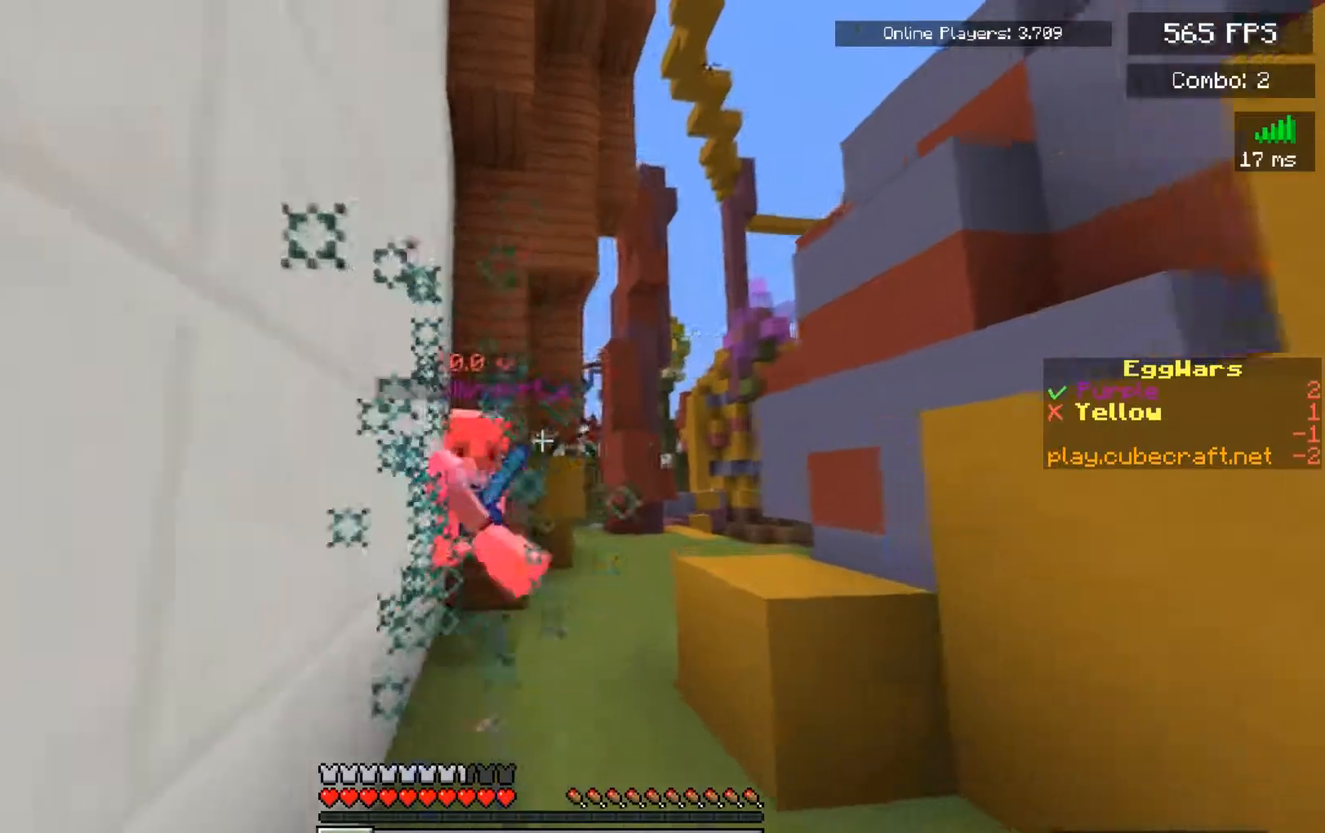
{"keys": ["w"], "mouse": ["left"], "events": [[267, "d", "down"], [433, "d", "up"]]}
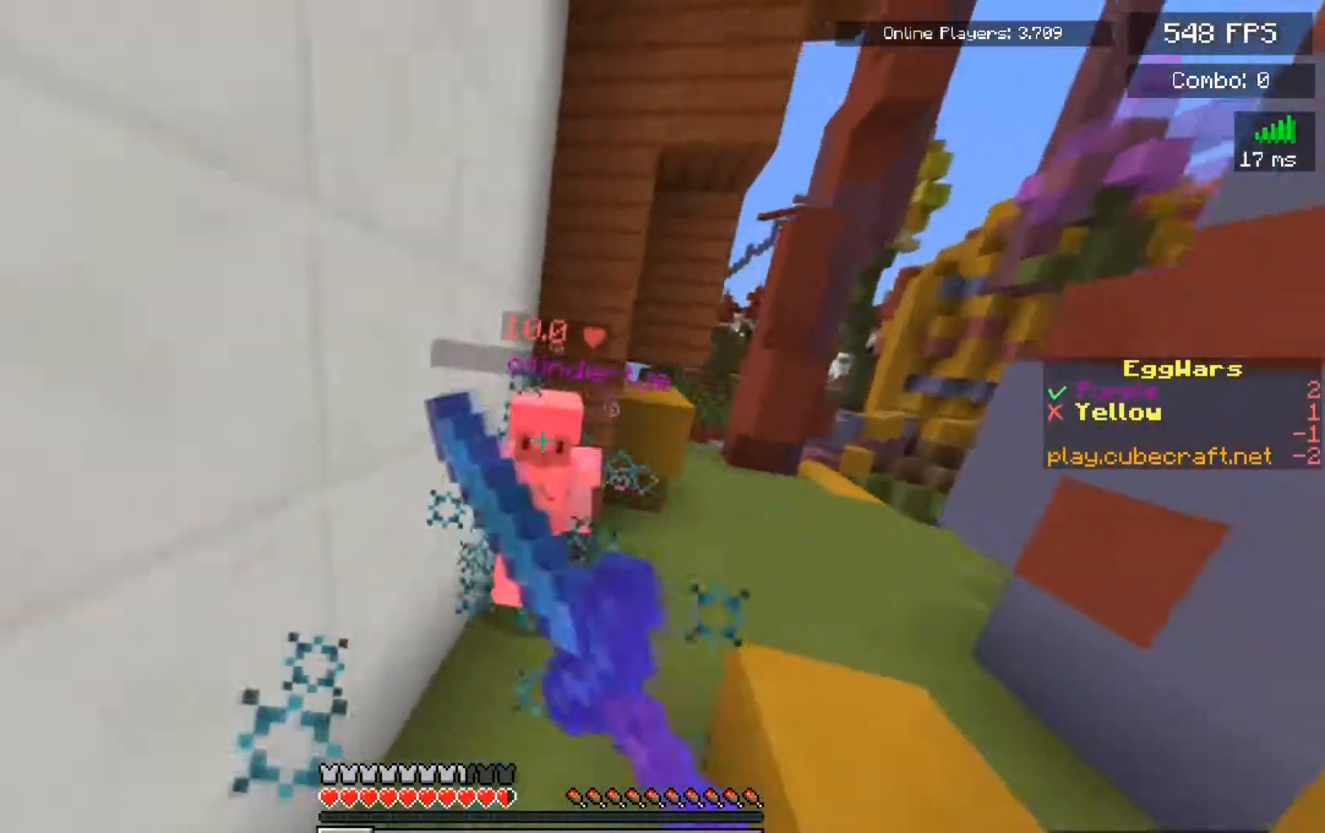
{"keys": ["w"], "mouse": ["left"], "events": [[17, "d", "down"], [33, "w", "up"], [100, "w", "down"], [167, "d", "up"]]}
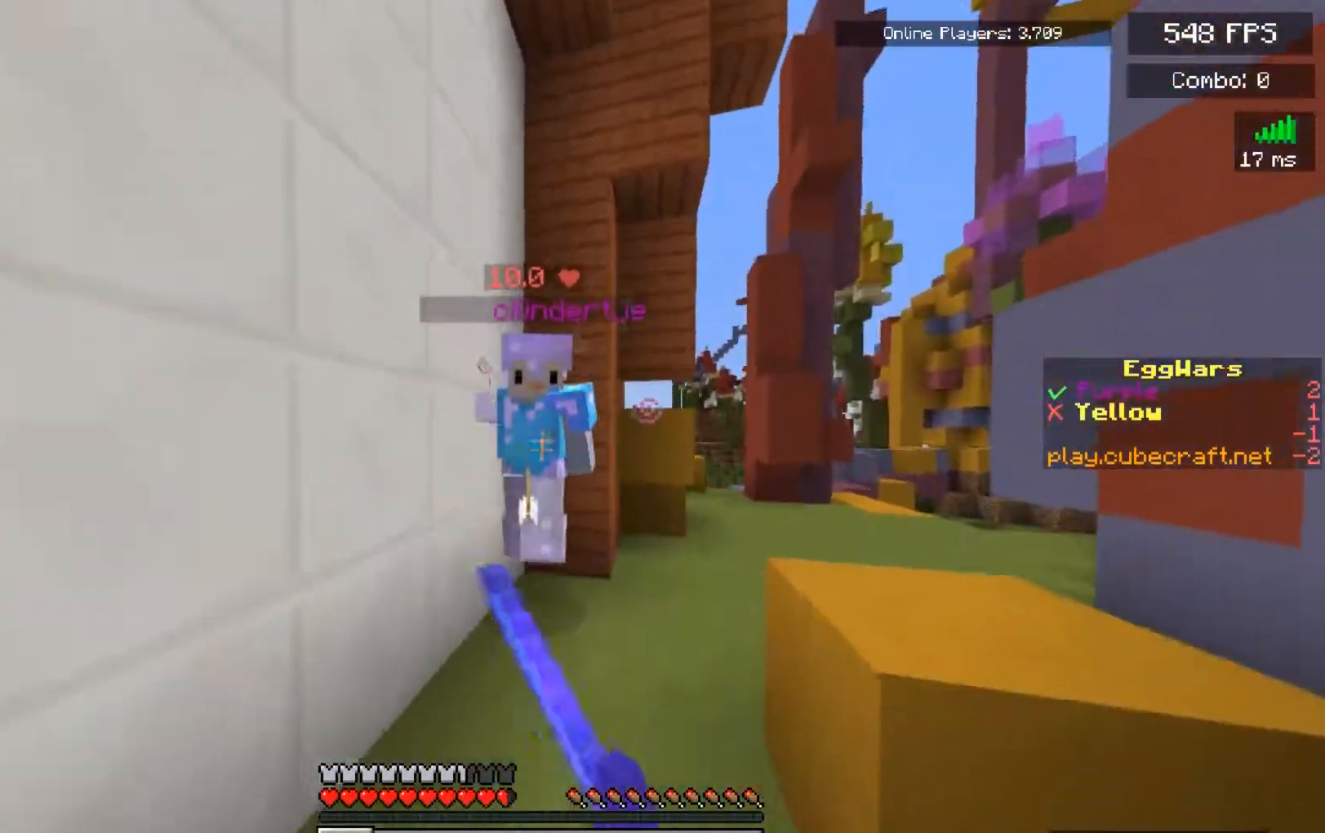
{"keys": ["w"], "mouse": ["left"], "events": [[133, "a", "down"], [317, "a", "up"]]}